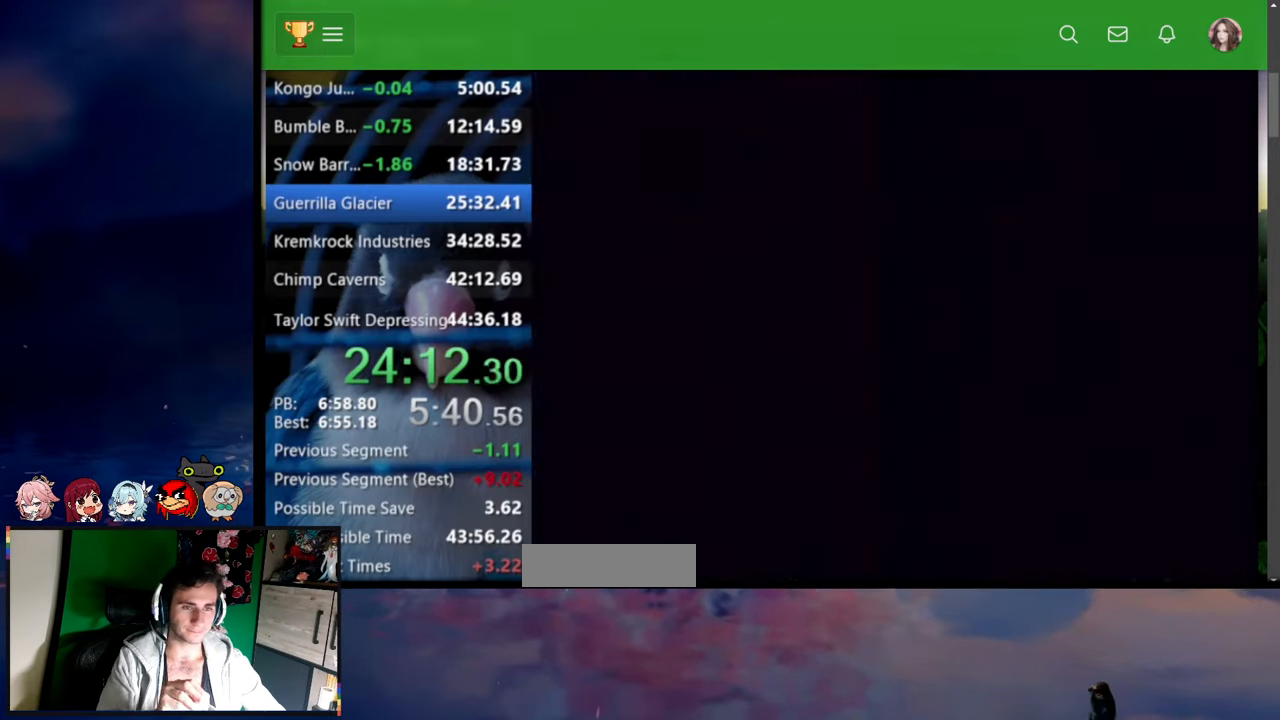
Gameplay with a controller (Nintendo layout); each line is a JSON object with the inputs held at the frame after it (dt_ms = milliseconds from this image to that frame). "events" lists button and stick changes between this image and that frame as [ms after this image, input, new state], when the widget could be followed in between. Not read: L3 R3 SELECT START.
{"dt_ms": 500, "buttons": ["DPAD_LEFT"], "events": []}
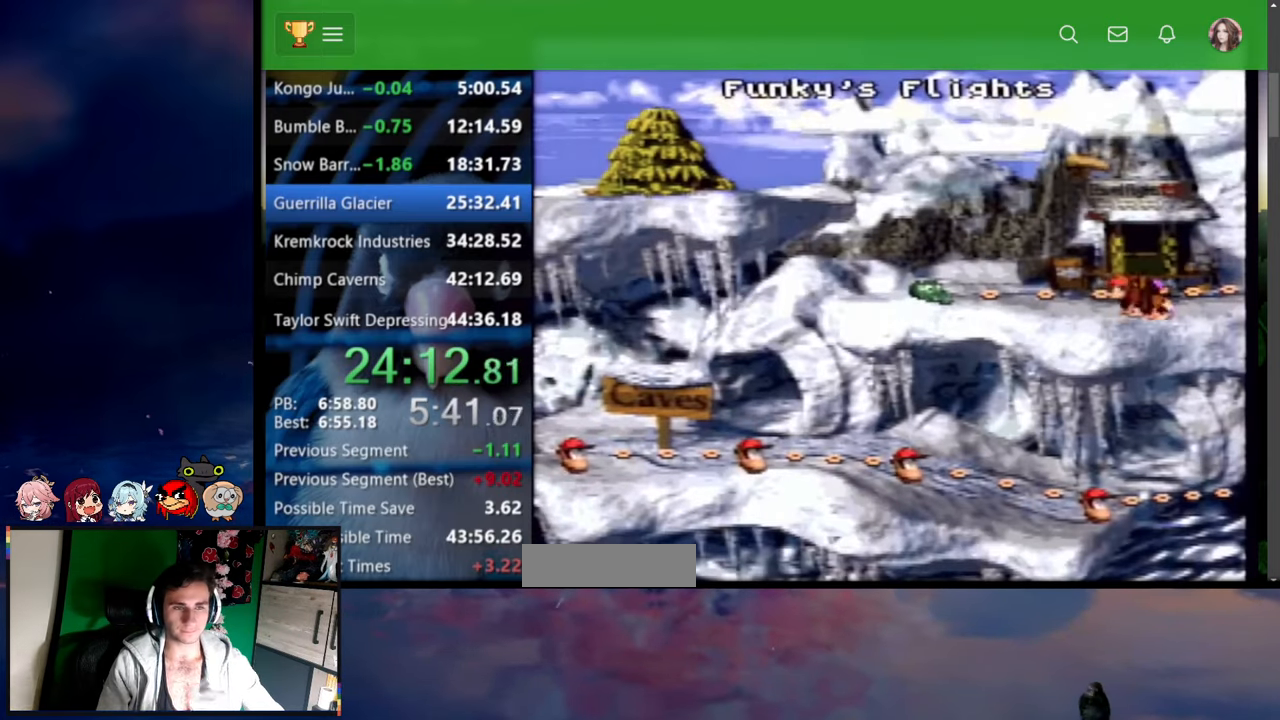
{"dt_ms": 500, "buttons": ["DPAD_LEFT"], "events": []}
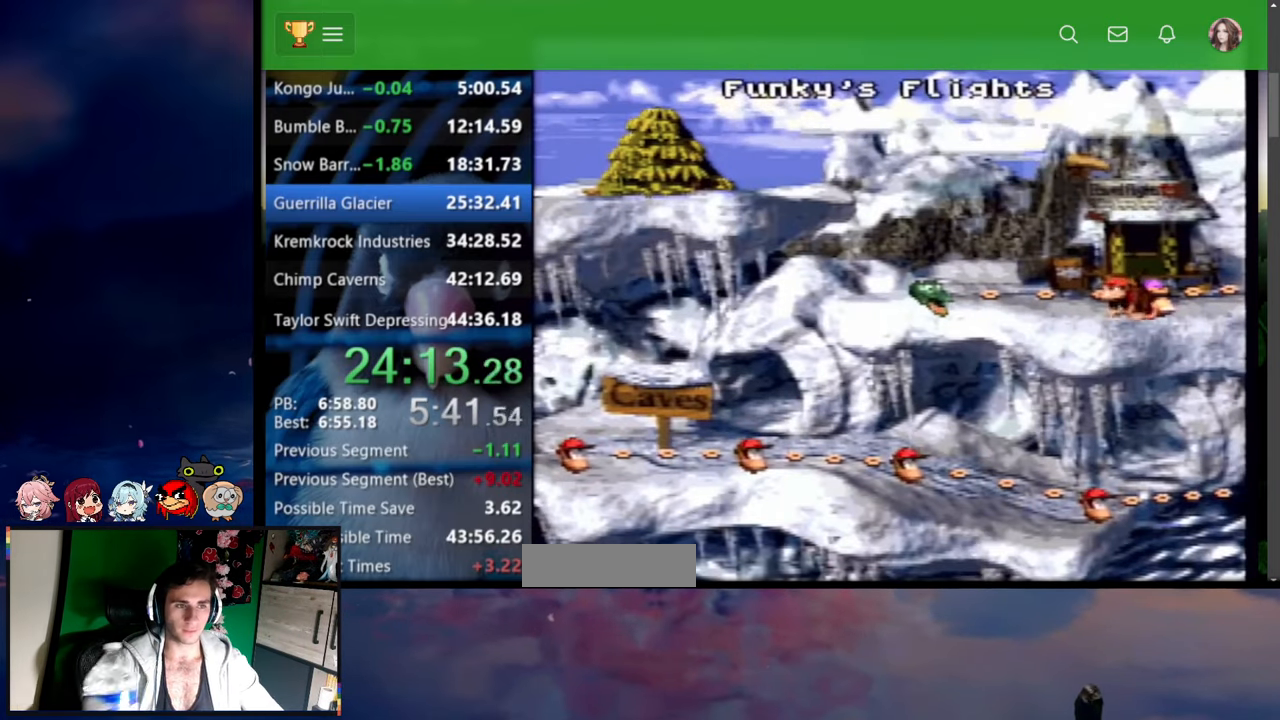
{"dt_ms": 500, "buttons": ["DPAD_LEFT"], "events": []}
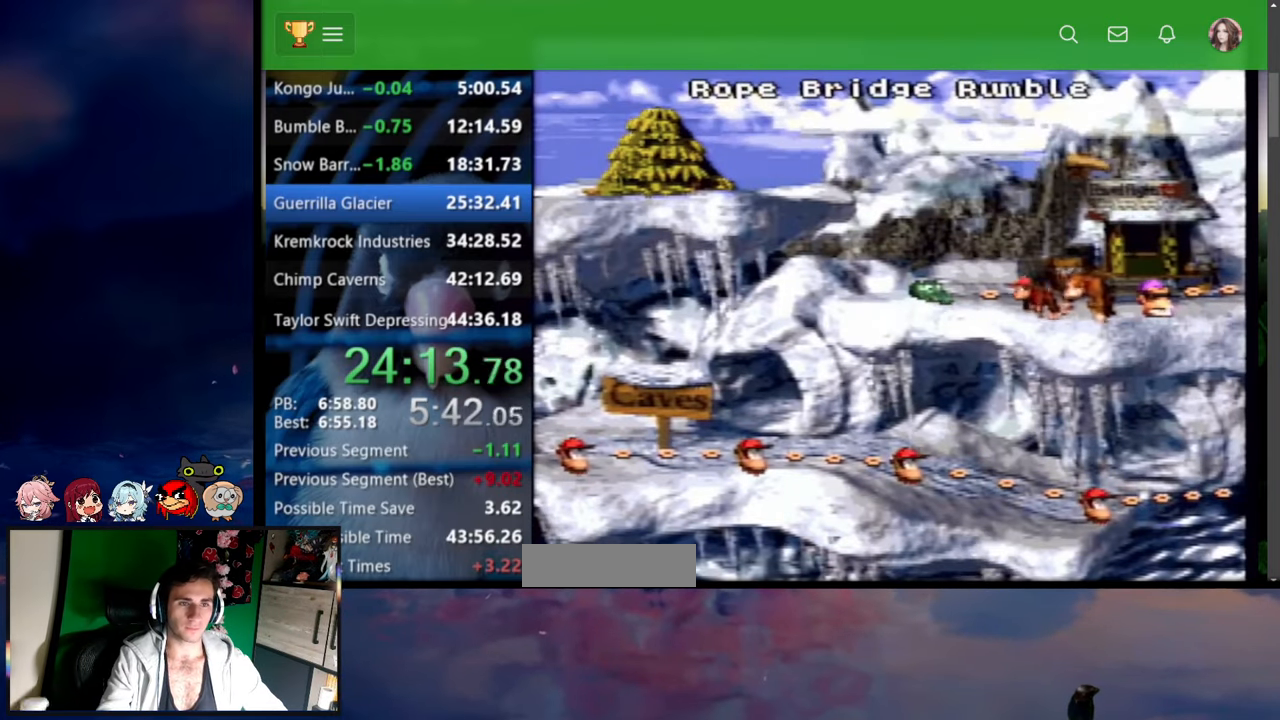
{"dt_ms": 500, "buttons": ["A", "Y"], "events": [[184, "DPAD_LEFT", "up"], [284, "X", "down"], [317, "A", "down"], [400, "A", "up"], [400, "X", "up"], [484, "Y", "down"], [500, "A", "down"]]}
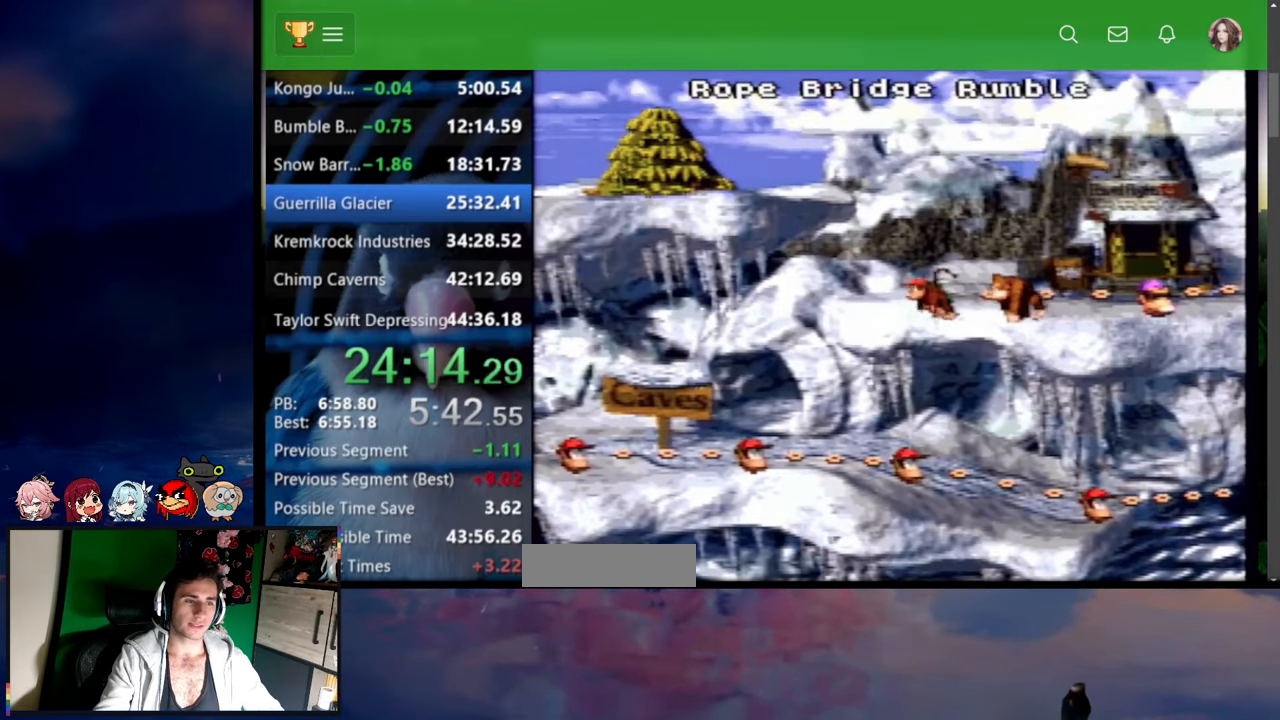
{"dt_ms": 500, "buttons": ["Y"], "events": [[34, "A", "up"], [100, "Y", "up"], [150, "A", "down"], [200, "A", "up"], [234, "Y", "down"], [267, "A", "down"], [267, "X", "down"], [317, "A", "up"], [317, "X", "up"], [317, "Y", "up"], [334, "A", "down"], [367, "Y", "down"], [400, "A", "up"], [450, "Y", "up"], [484, "A", "down"], [484, "Y", "down"], [500, "A", "up"]]}
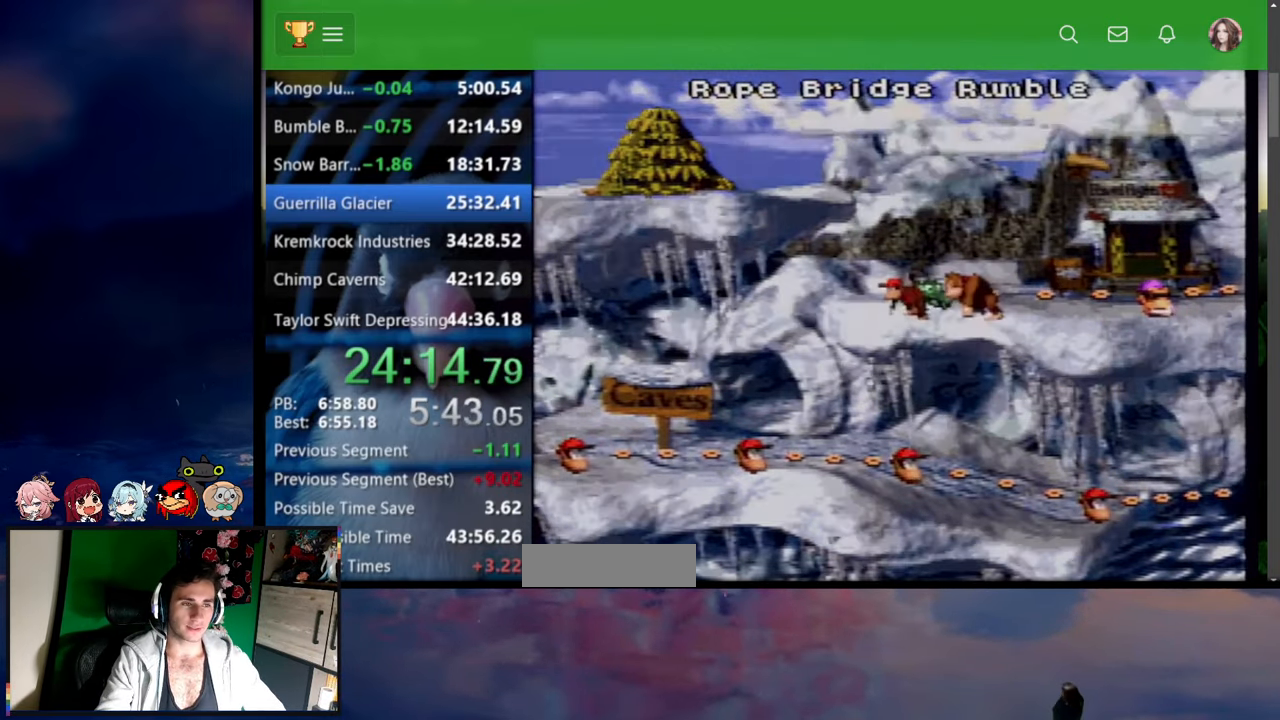
{"dt_ms": 500, "buttons": ["X"], "events": [[34, "Y", "up"], [67, "A", "down"], [67, "Y", "down"], [84, "A", "up"], [117, "Y", "up"], [150, "A", "down"], [167, "A", "up"], [167, "Y", "down"], [234, "Y", "up"], [250, "A", "down"], [267, "X", "down"], [400, "A", "up"]]}
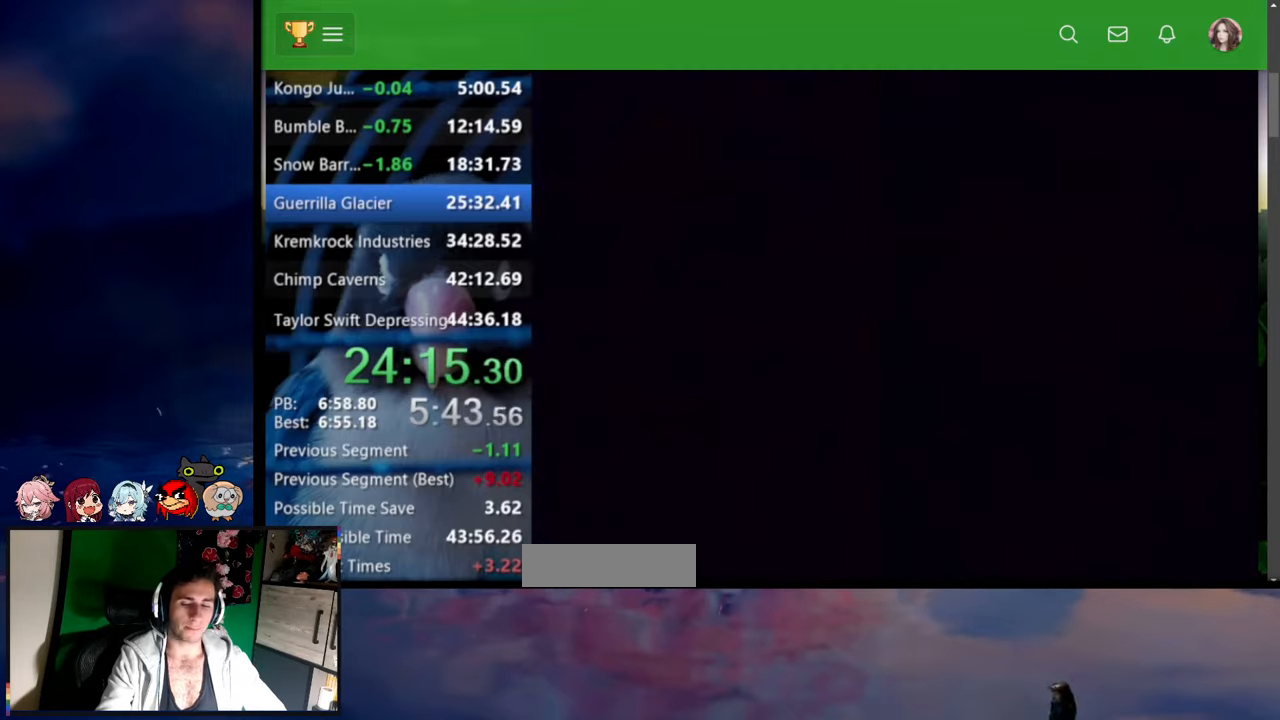
{"dt_ms": 500, "buttons": ["Y", "DPAD_UP", "DPAD_RIGHT"], "events": [[34, "X", "up"], [100, "DPAD_RIGHT", "down"], [100, "DPAD_UP", "down"], [234, "Y", "down"]]}
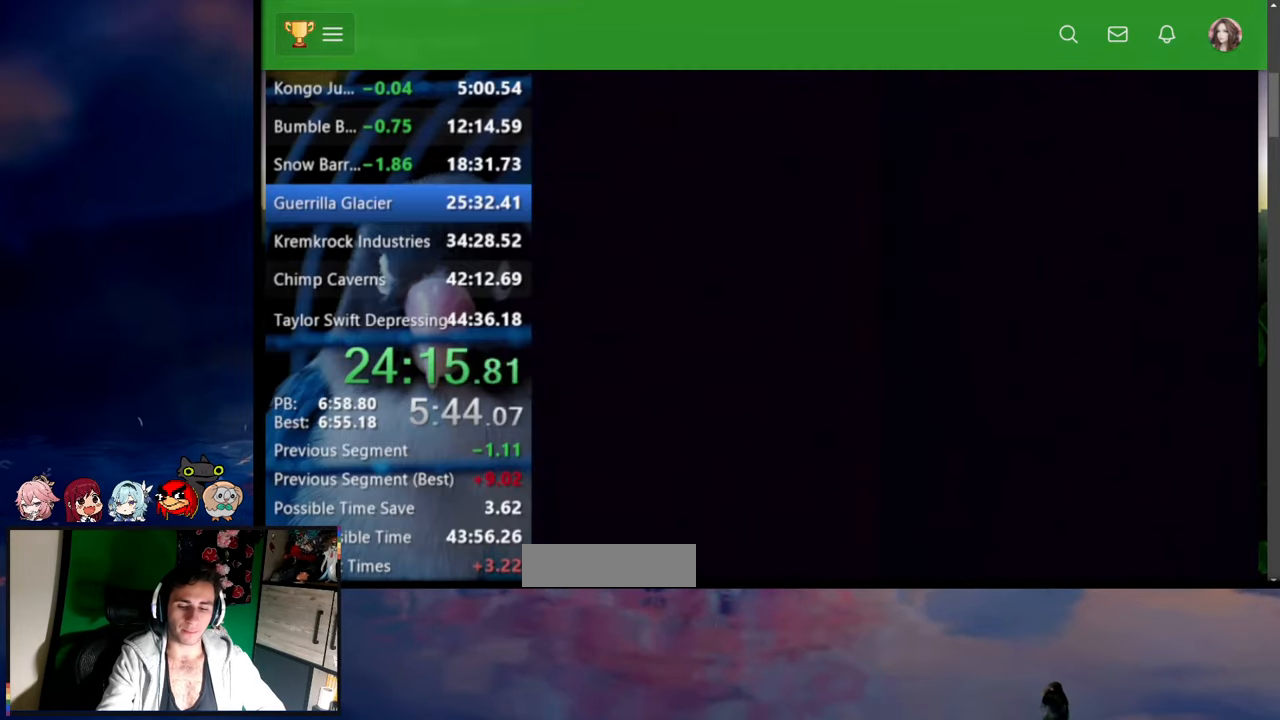
{"dt_ms": 500, "buttons": ["Y", "DPAD_UP", "DPAD_RIGHT"], "events": [[67, "DPAD_UP", "up"], [250, "DPAD_UP", "down"]]}
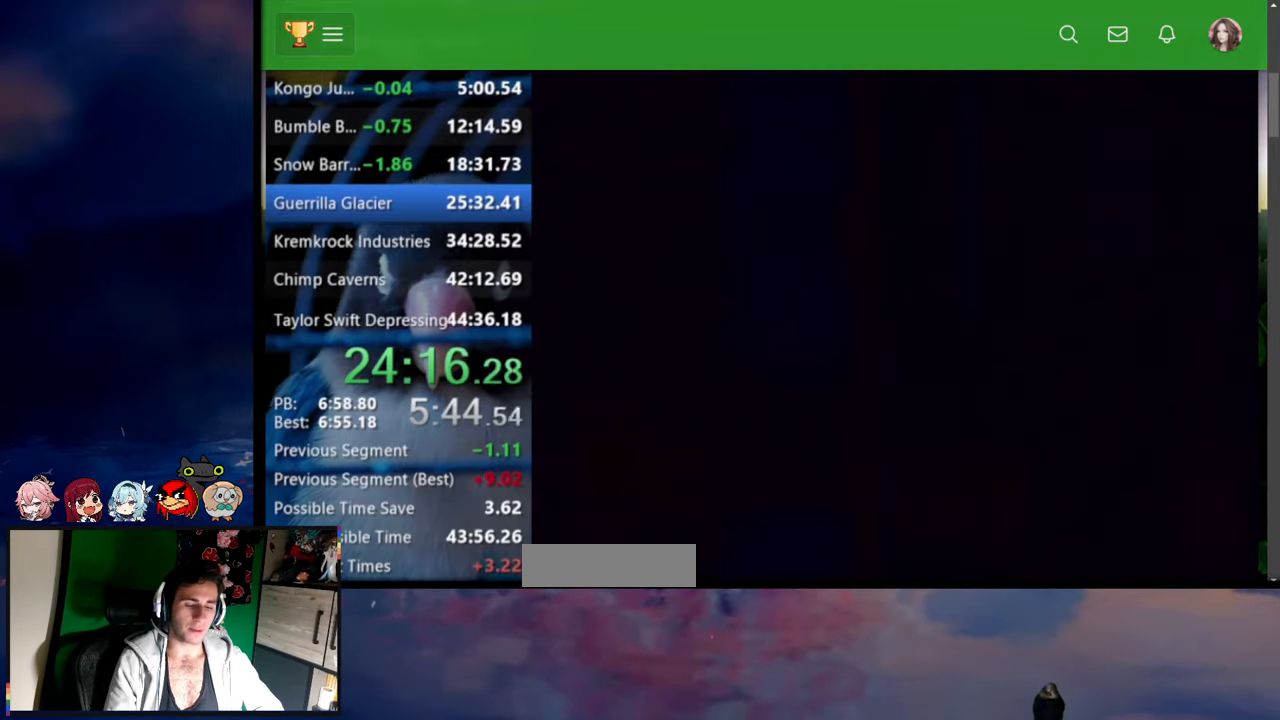
{"dt_ms": 500, "buttons": ["Y", "DPAD_RIGHT"], "events": [[167, "DPAD_UP", "up"]]}
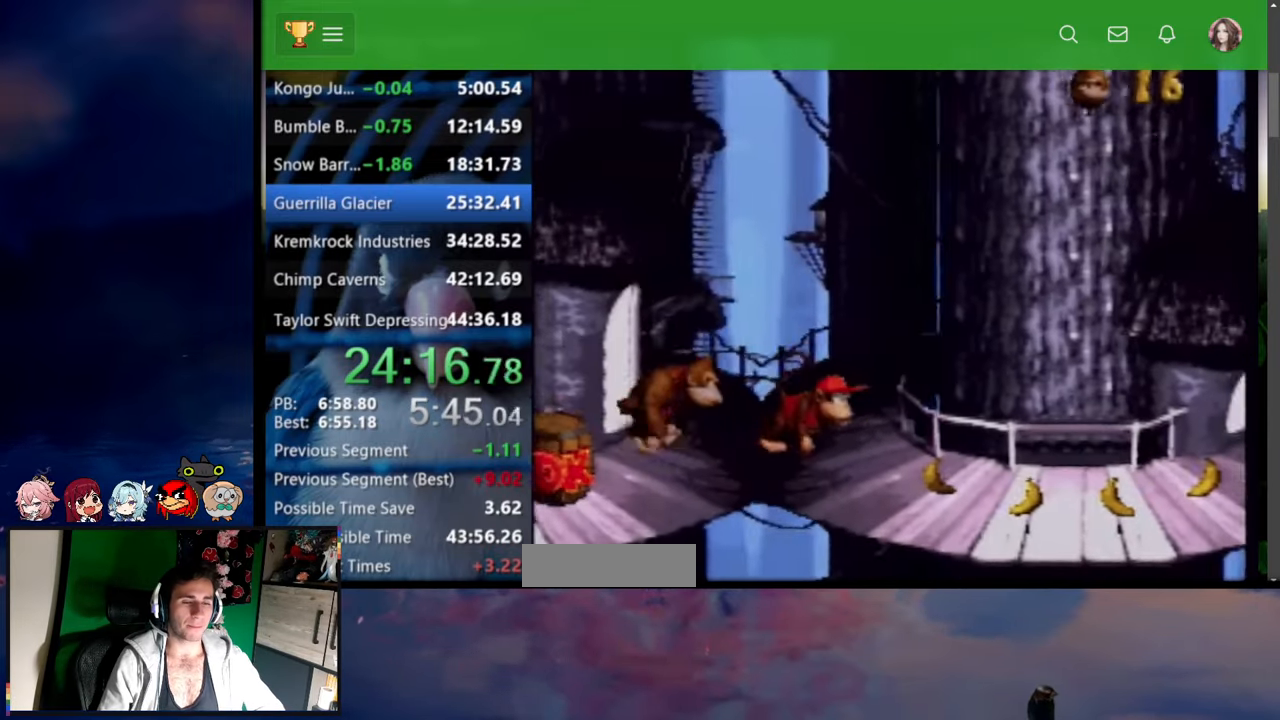
{"dt_ms": 500, "buttons": ["Y", "DPAD_UP", "DPAD_RIGHT"]}
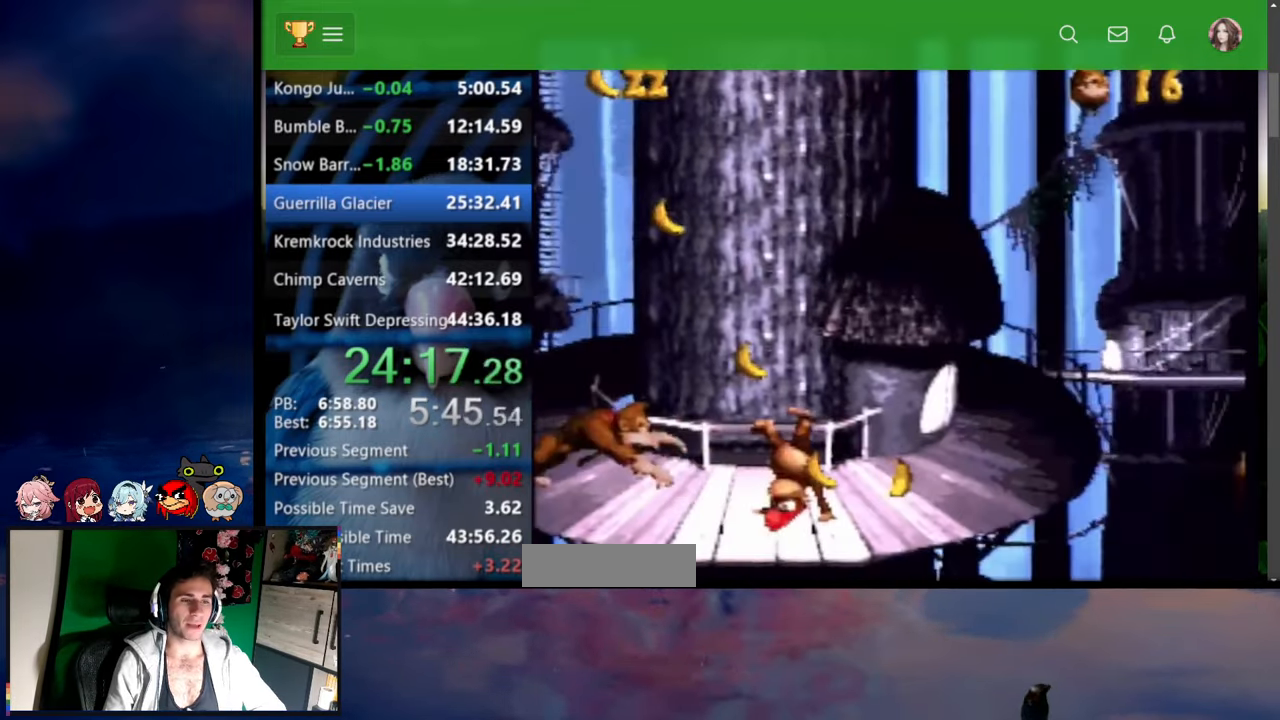
{"dt_ms": 500, "buttons": ["DPAD_UP", "DPAD_RIGHT"], "events": [[84, "X", "down"], [150, "X", "up"], [184, "B", "down"], [250, "X", "down"], [367, "B", "up"], [367, "X", "up"], [484, "Y", "up"]]}
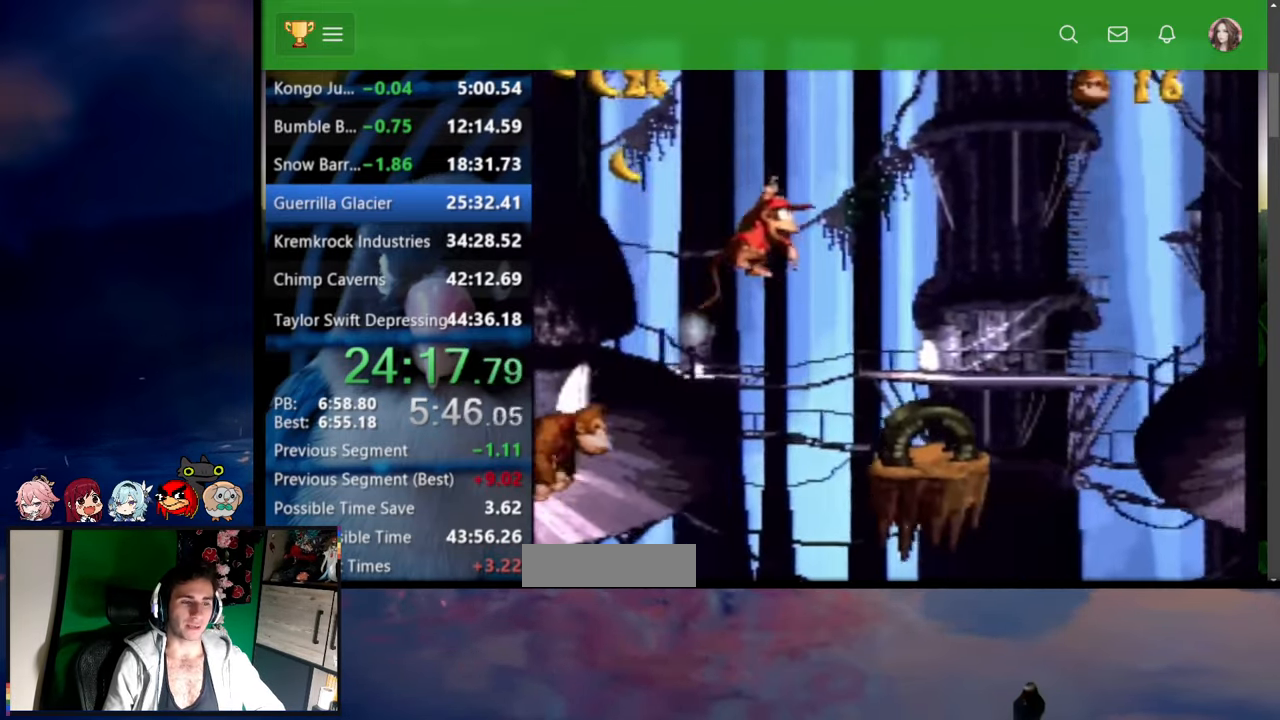
{"dt_ms": 500, "buttons": ["Y", "R1", "DPAD_UP", "DPAD_RIGHT"], "events": [[117, "Y", "down"], [150, "DPAD_RIGHT", "up"], [184, "DPAD_UP", "up"], [334, "DPAD_RIGHT", "down"], [367, "DPAD_UP", "down"], [367, "Y", "up"], [400, "Y", "down"], [434, "R1", "down"]]}
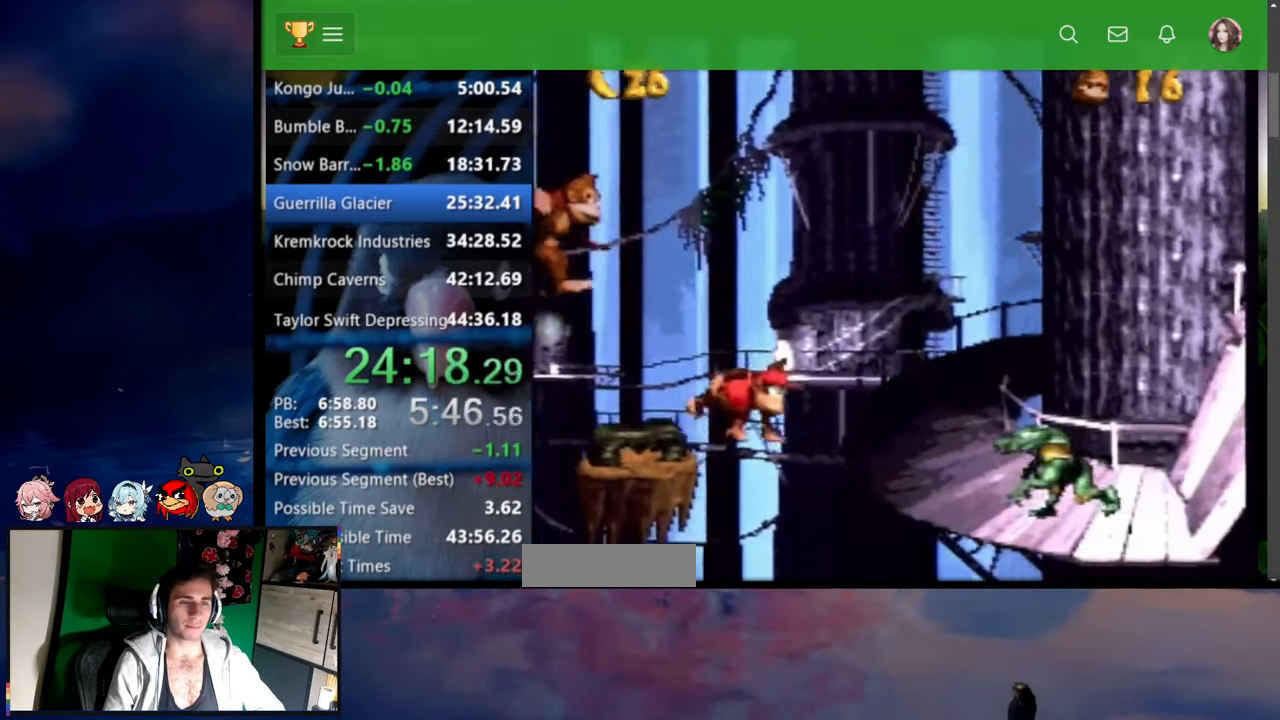
{"dt_ms": 500, "buttons": ["B", "X", "Y", "DPAD_UP", "DPAD_RIGHT"]}
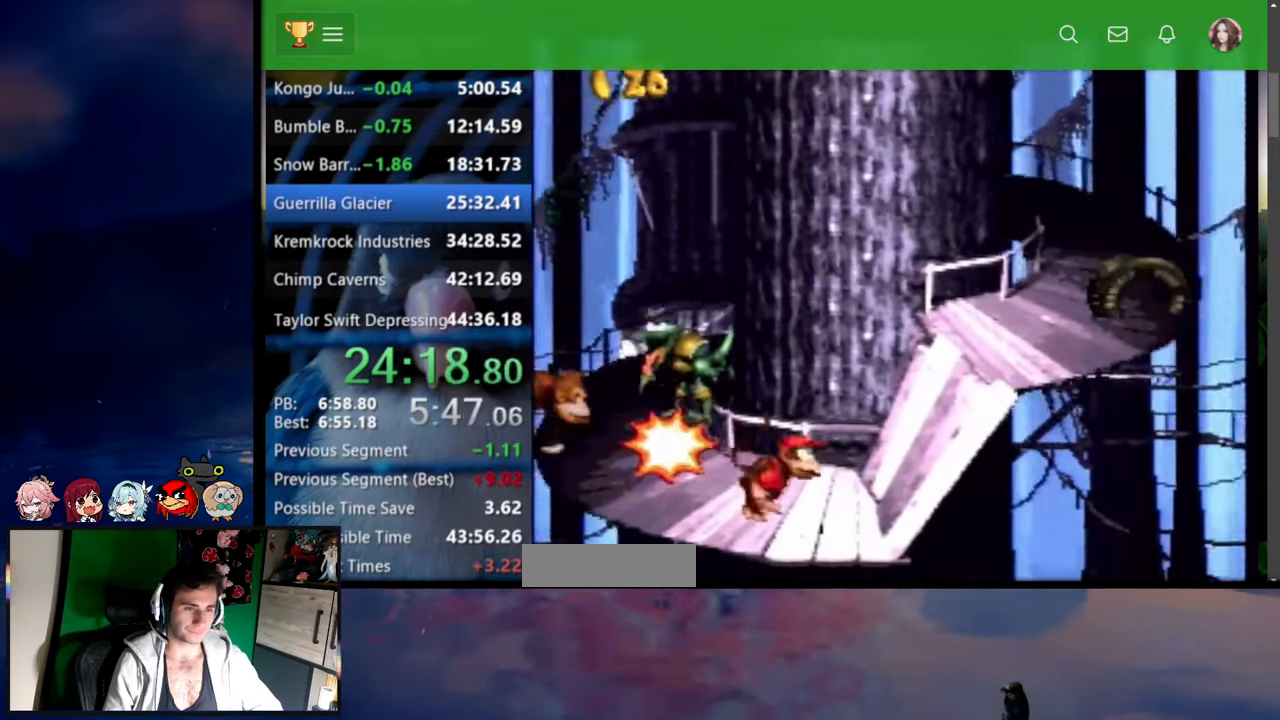
{"dt_ms": 500, "buttons": ["Y", "R1", "DPAD_RIGHT"], "events": [[67, "B", "up"], [67, "DPAD_RIGHT", "up"], [67, "X", "up"], [84, "DPAD_UP", "up"], [117, "DPAD_RIGHT", "down"], [484, "R1", "down"]]}
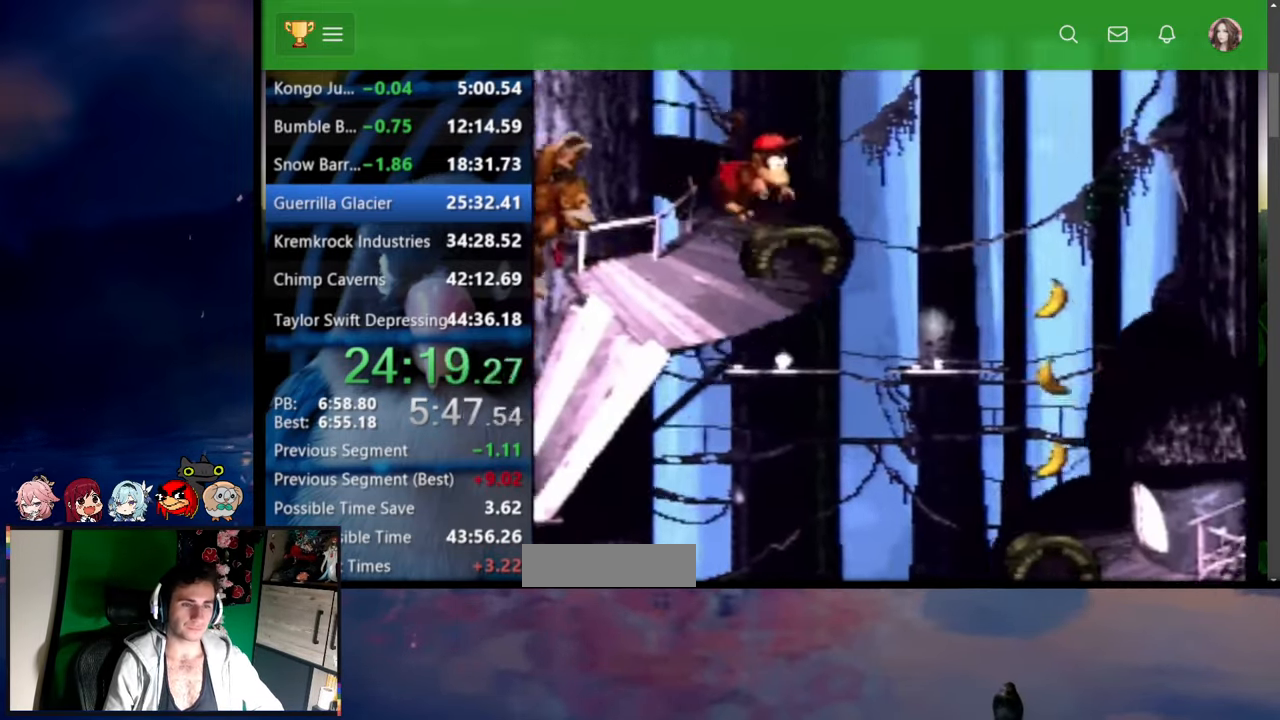
{"dt_ms": 1000, "buttons": []}